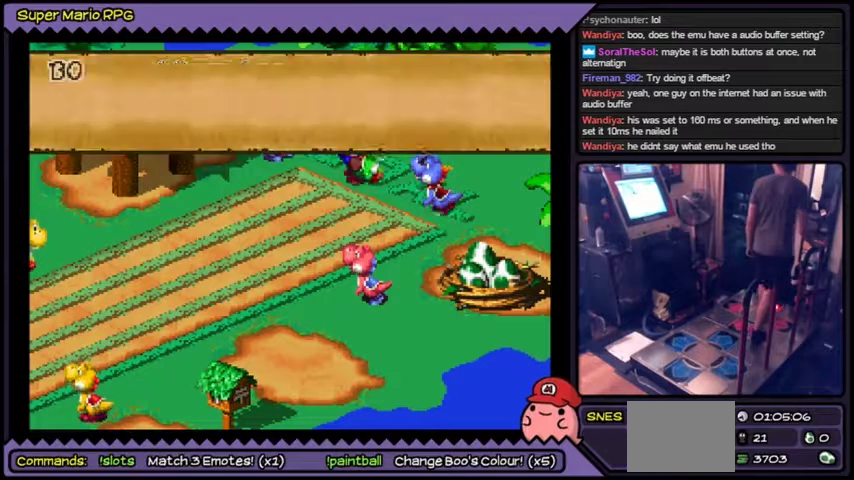
Gameplay with a controller (Nintendo layout); each line is a JSON object with the inputs held at the frame after it. "events" lists button and stick changes between this image and that frame as [ms after this image, input, new state], when the widget could be followed in between. Not read: L3 R3.
{"buttons": [], "events": [[167, "A", "up"]]}
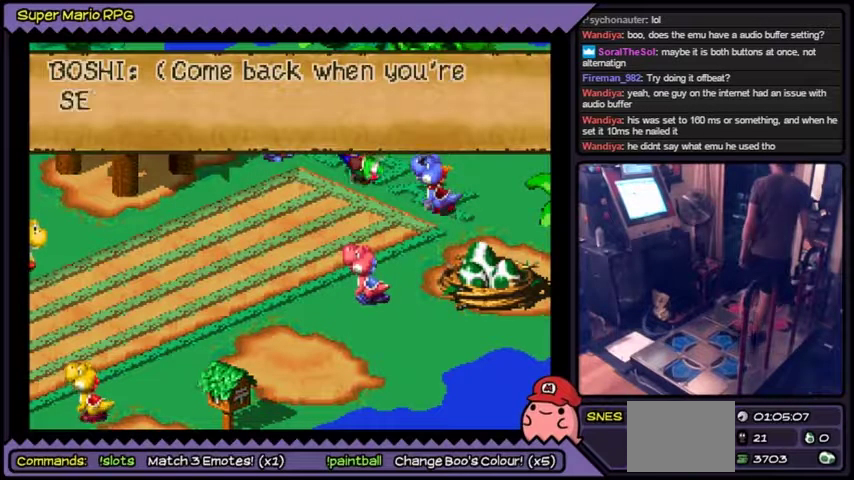
{"buttons": []}
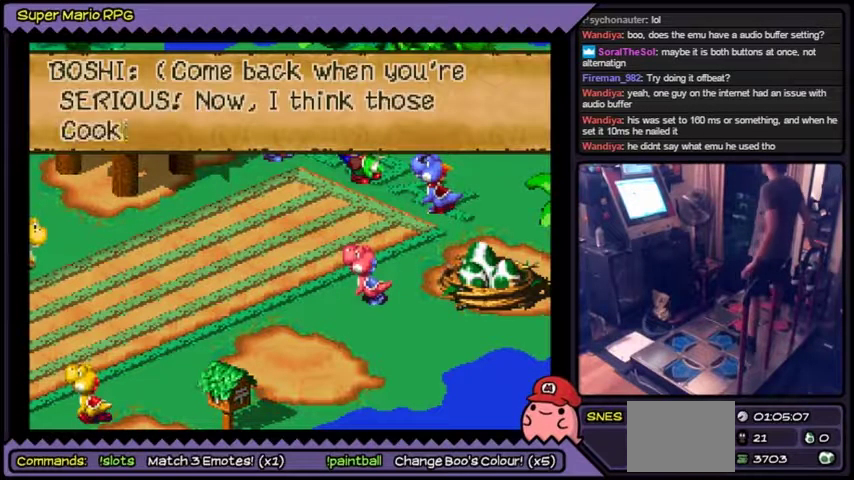
{"buttons": ["A"], "events": [[100, "A", "down"]]}
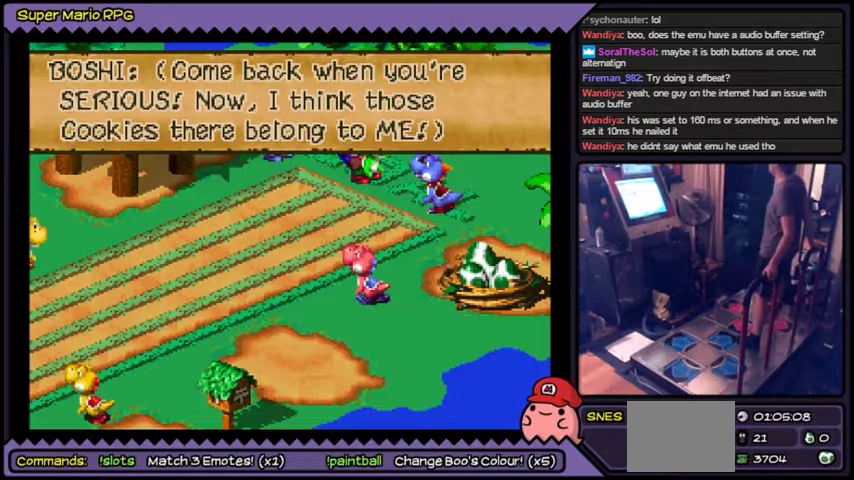
{"buttons": [], "events": [[33, "A", "up"], [133, "A", "down"], [467, "A", "up"]]}
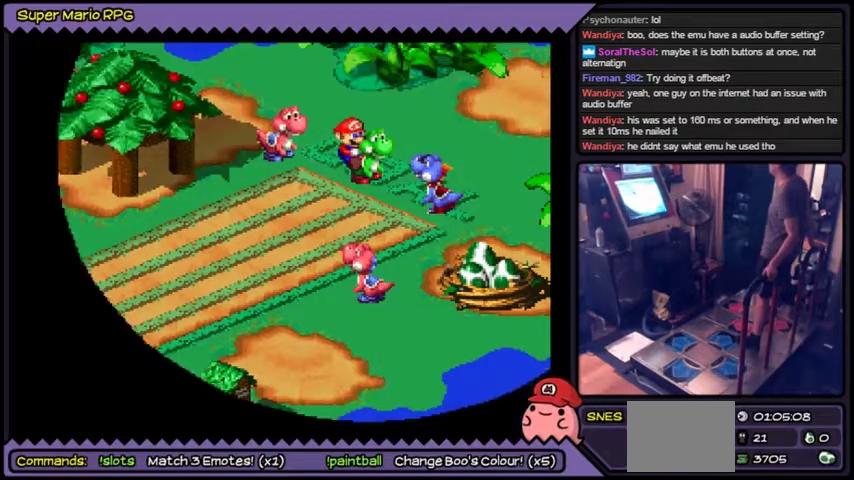
{"buttons": []}
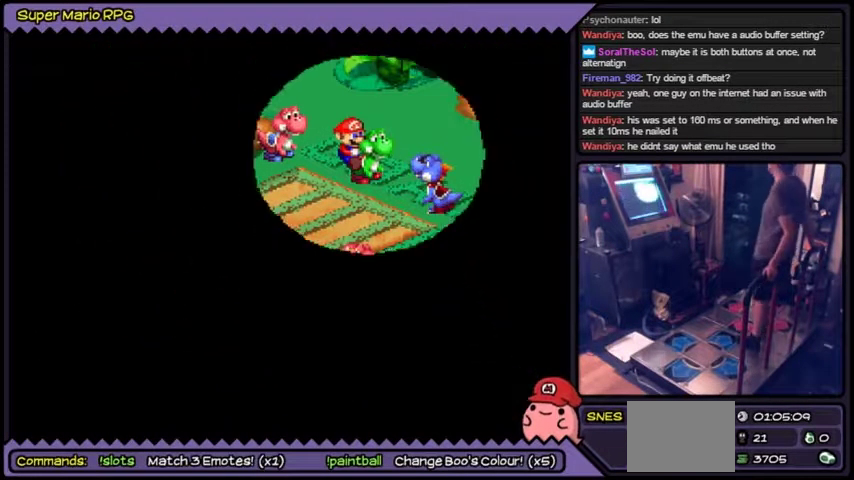
{"buttons": []}
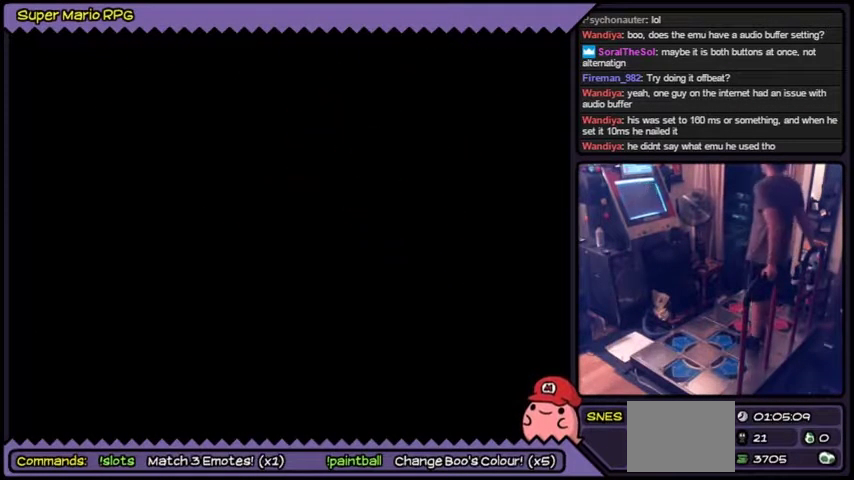
{"buttons": []}
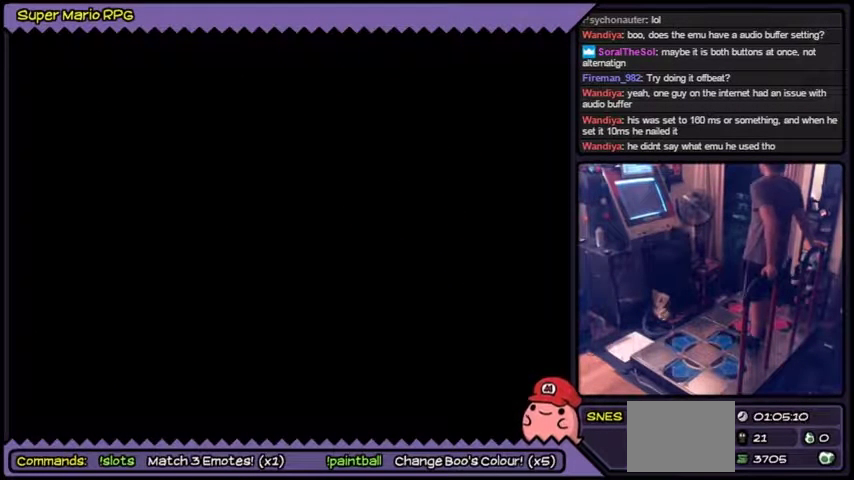
{"buttons": []}
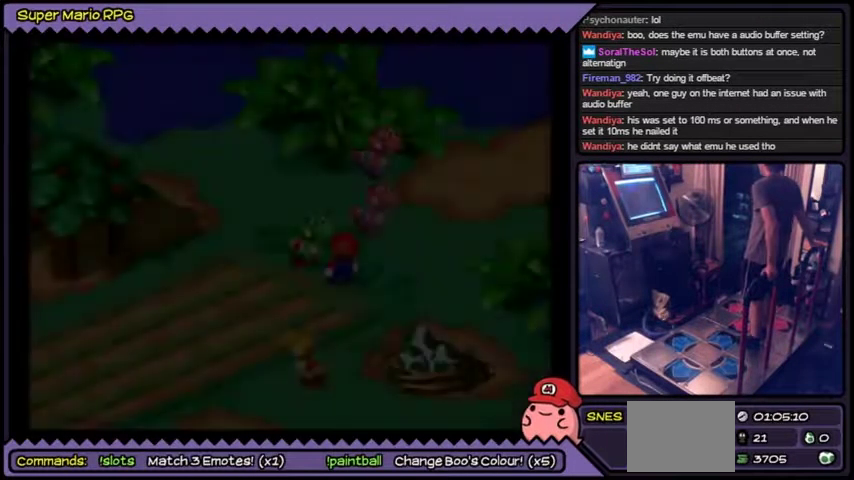
{"buttons": []}
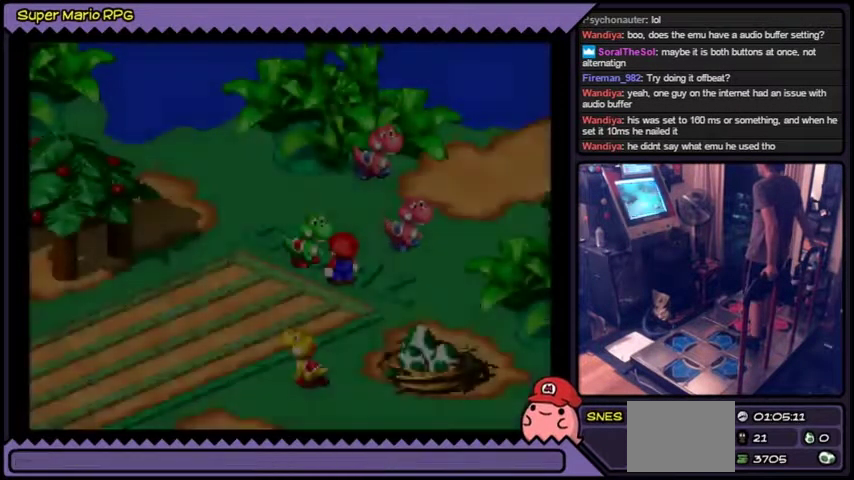
{"buttons": ["Y"], "events": [[501, "Y", "down"]]}
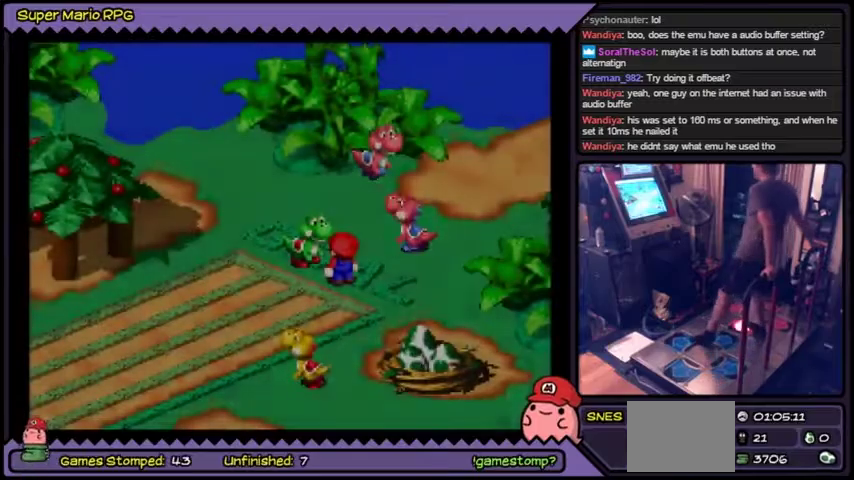
{"buttons": ["Y", "DPAD_UP"]}
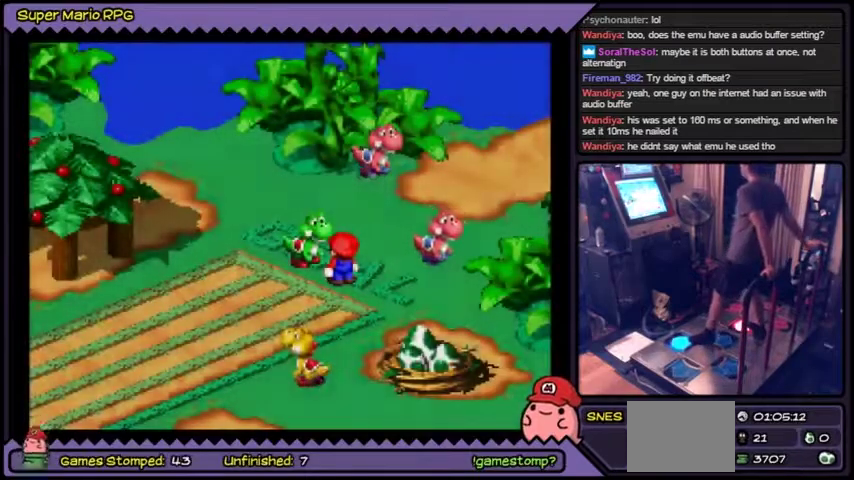
{"buttons": ["Y"]}
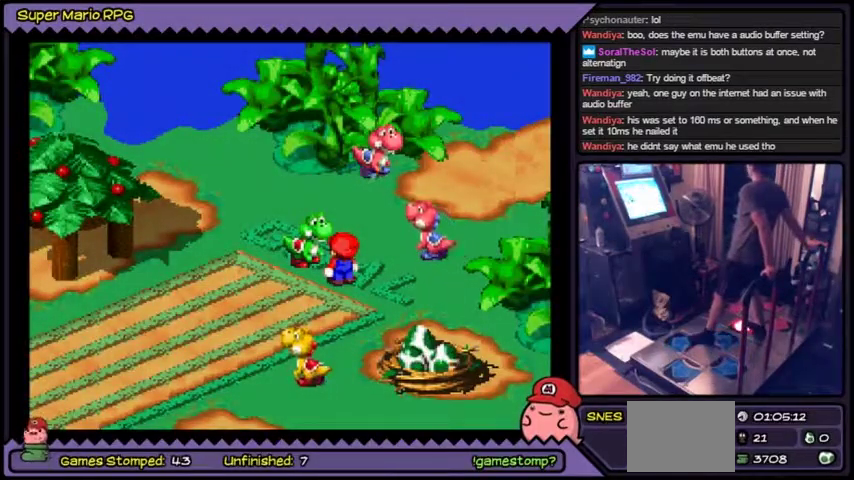
{"buttons": ["Y"], "events": [[200, "DPAD_UP", "down"], [233, "DPAD_UP", "up"], [267, "DPAD_UP", "down"], [467, "DPAD_UP", "up"]]}
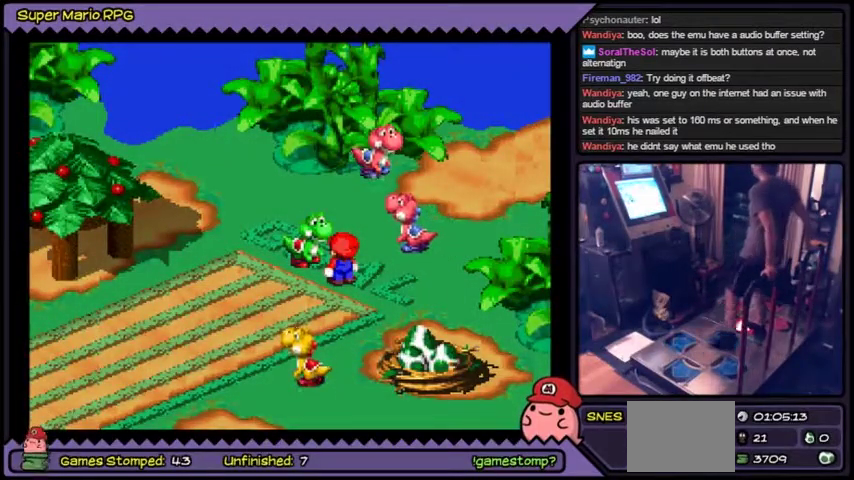
{"buttons": ["Y"]}
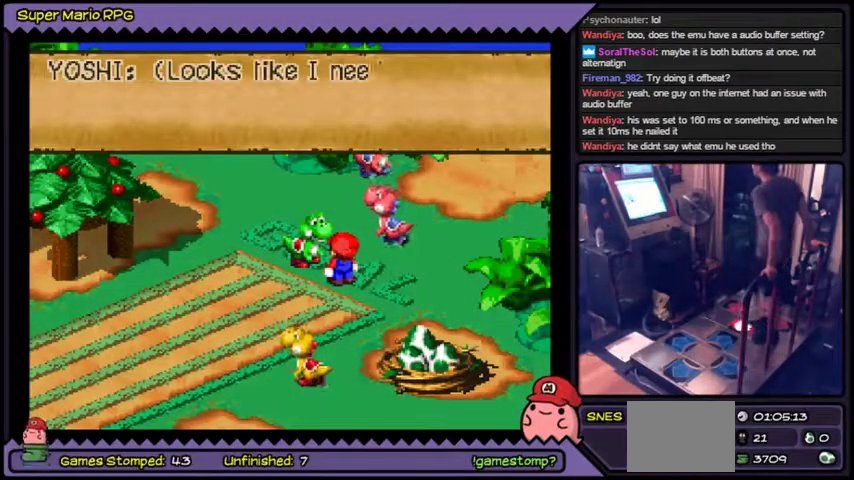
{"buttons": ["A"], "events": [[133, "Y", "up"], [333, "A", "down"]]}
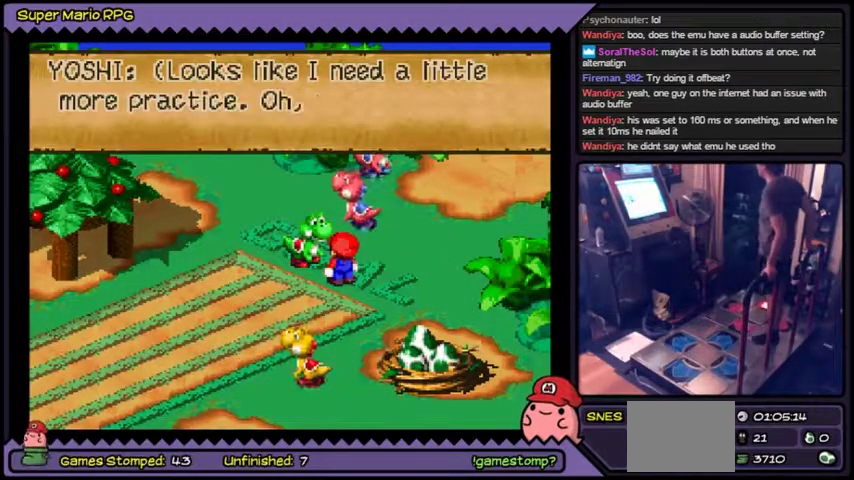
{"buttons": ["A"], "events": [[200, "A", "up"], [334, "A", "down"]]}
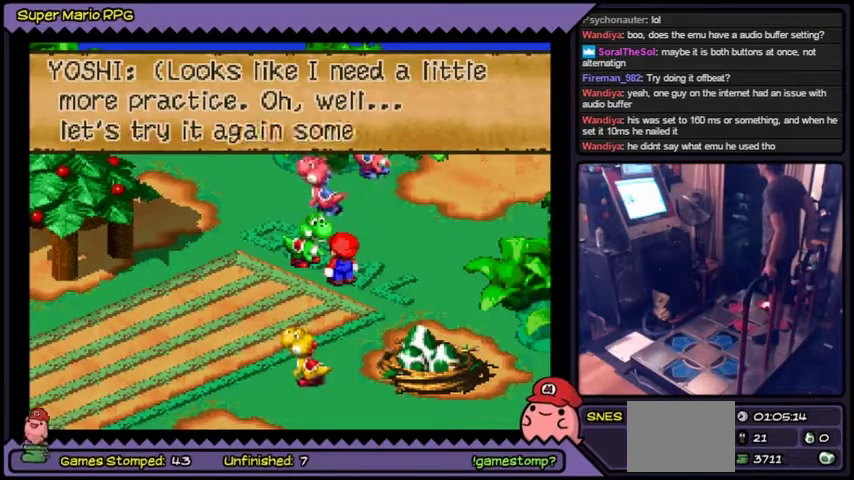
{"buttons": ["A"], "events": [[167, "A", "up"], [233, "A", "down"]]}
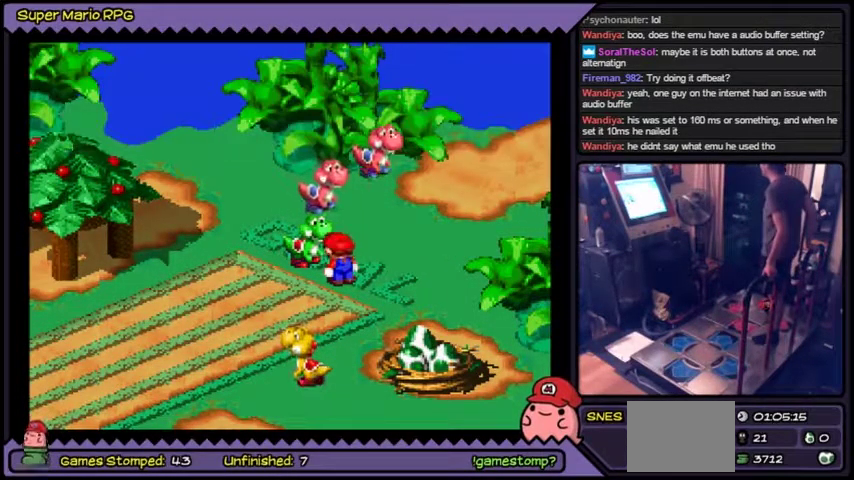
{"buttons": [], "events": [[67, "A", "up"]]}
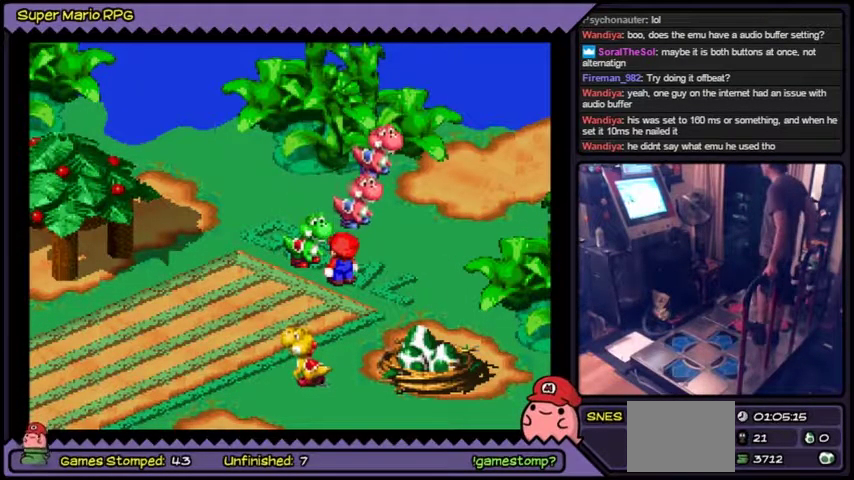
{"buttons": ["Y", "DPAD_RIGHT"], "events": [[66, "Y", "down"], [433, "DPAD_RIGHT", "down"]]}
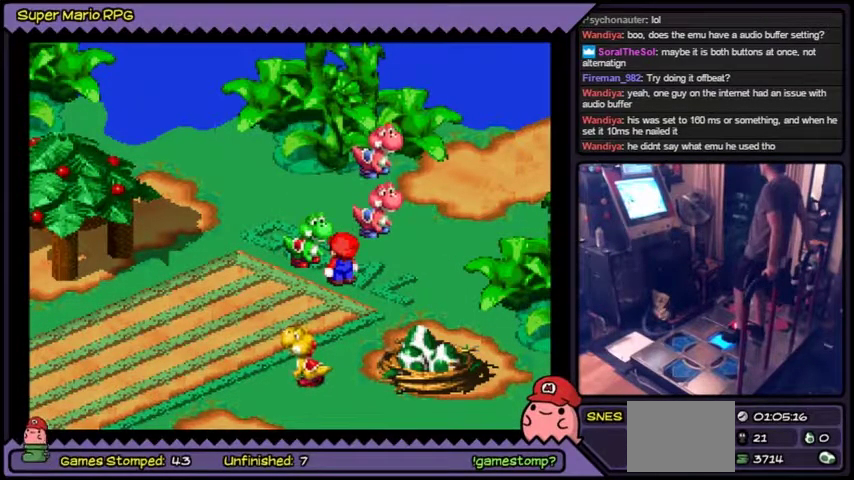
{"buttons": ["Y"]}
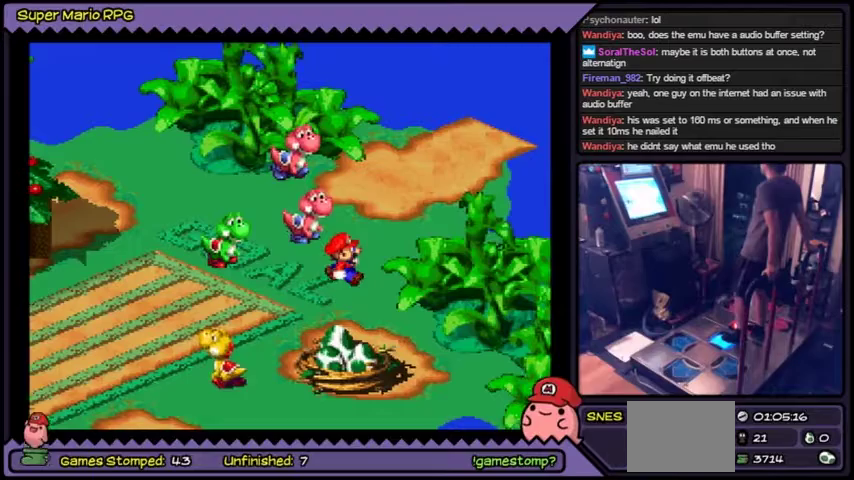
{"buttons": ["Y"]}